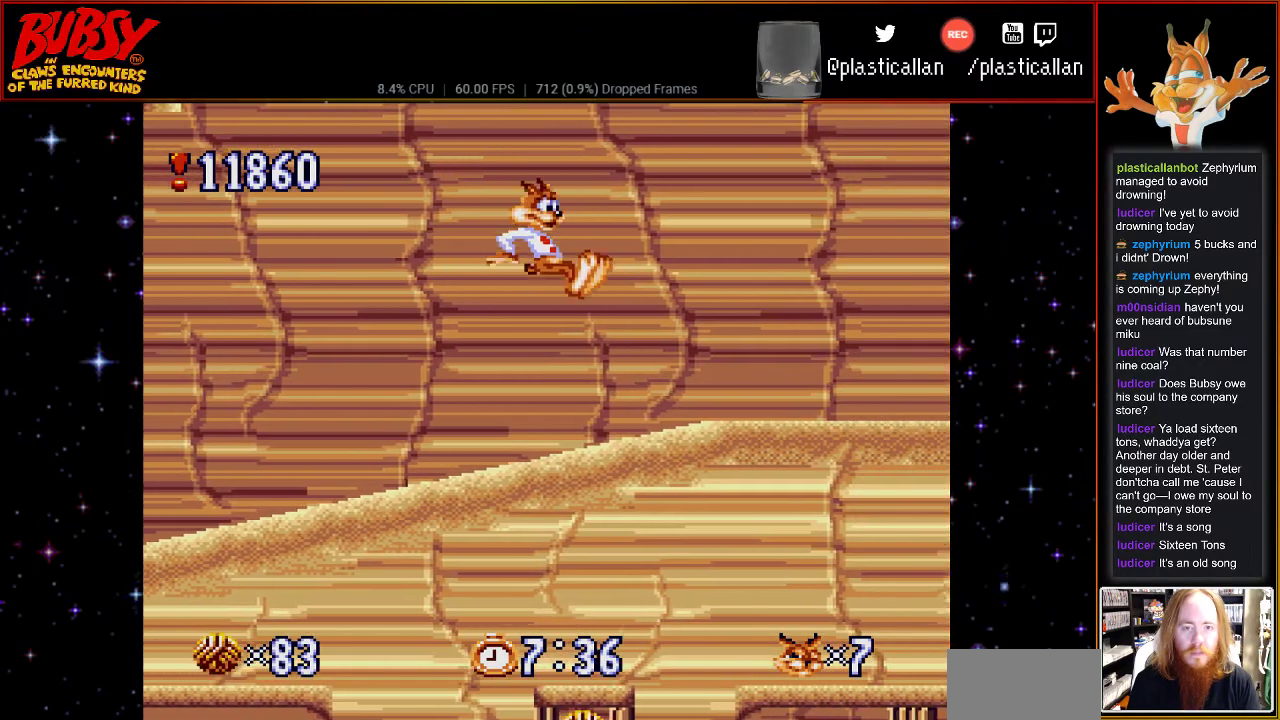
Gameplay with a controller (Nintendo layout); each line is a JSON object with the inputs held at the frame after it. "events" lists button and stick changes between this image and that frame as [ms after this image, input, new state], when the widget could be followed in between. Not read: L3 R3.
{"buttons": ["DPAD_RIGHT"], "events": []}
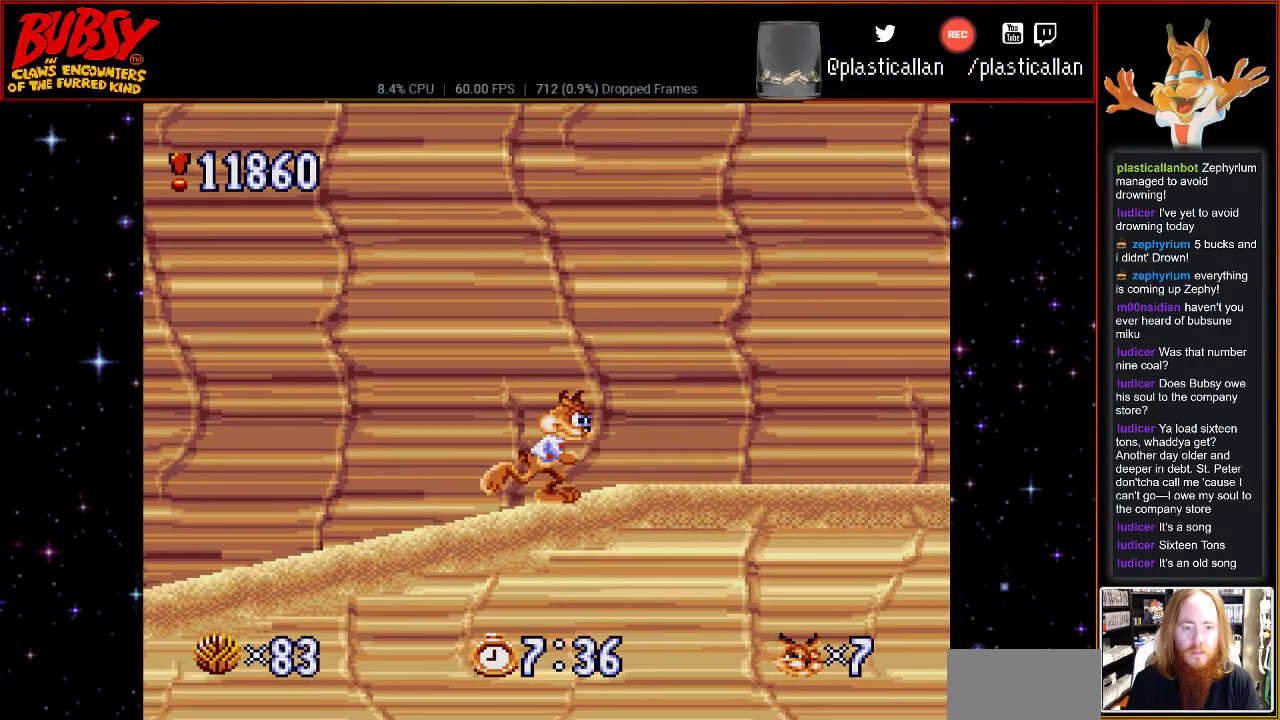
{"buttons": ["DPAD_RIGHT"], "events": []}
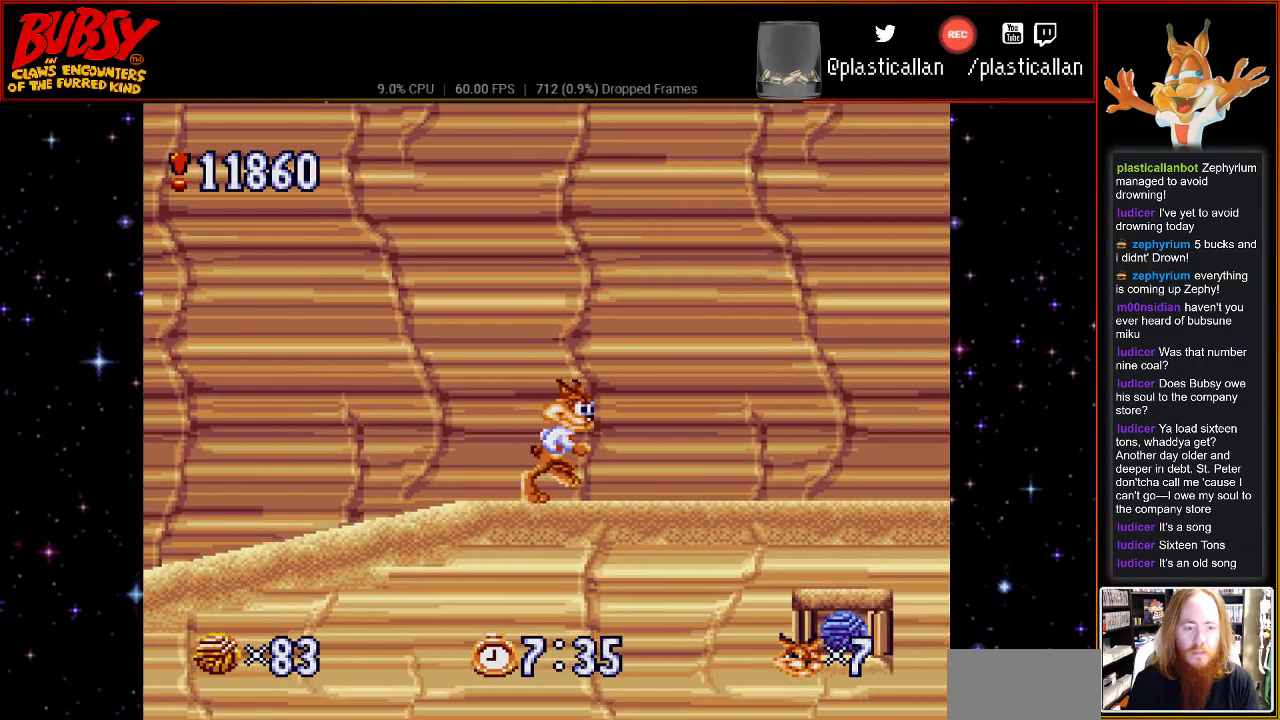
{"buttons": ["DPAD_RIGHT"], "events": [[50, "DPAD_RIGHT", "up"], [367, "DPAD_RIGHT", "down"]]}
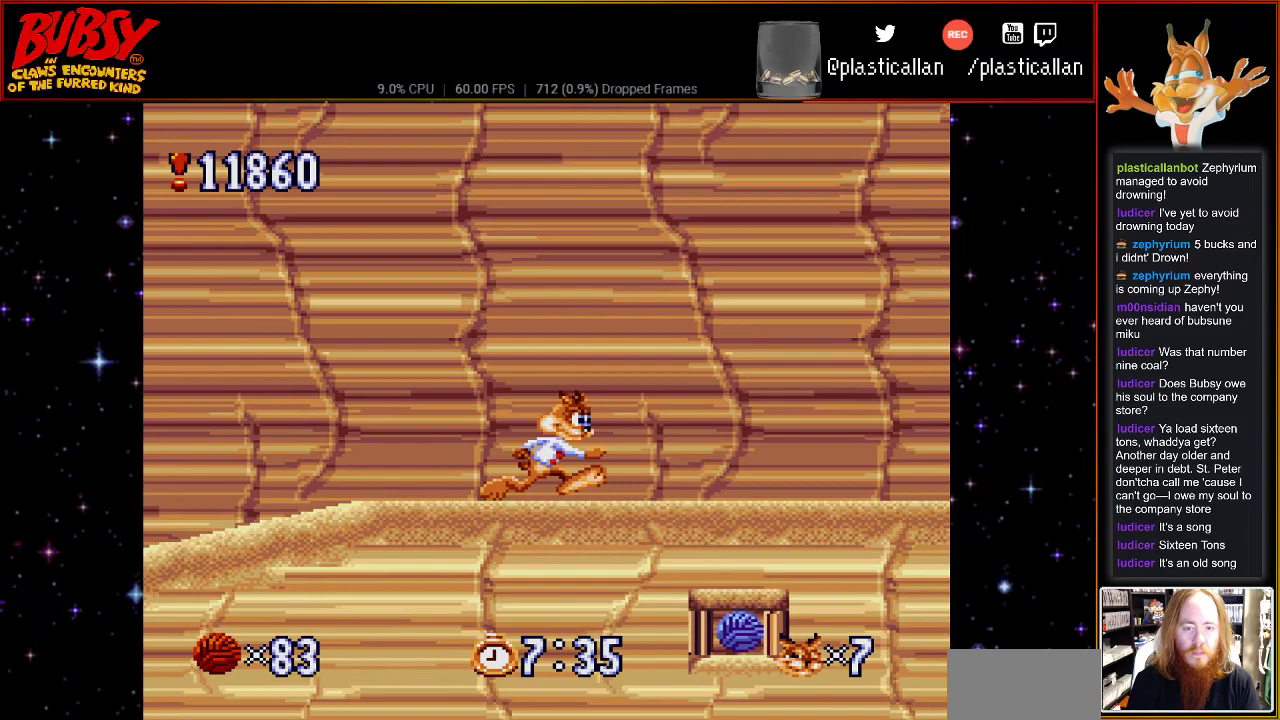
{"buttons": ["DPAD_RIGHT"], "events": []}
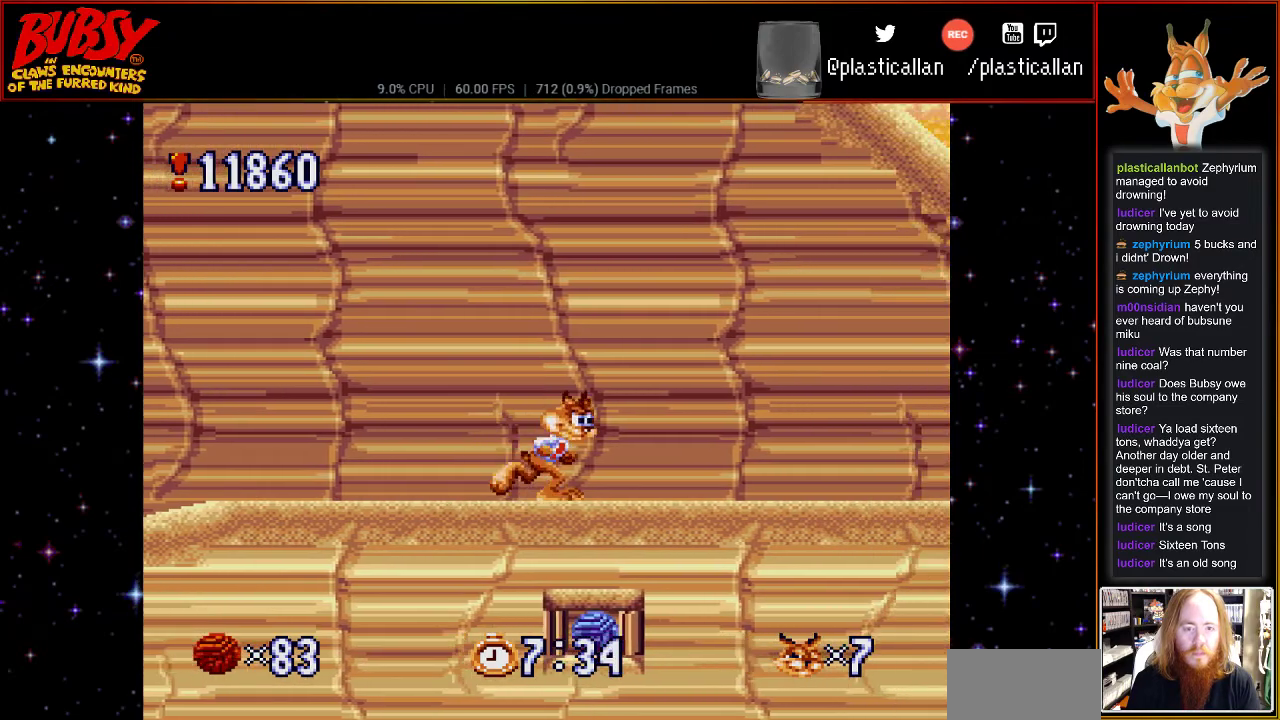
{"buttons": [], "events": [[183, "DPAD_RIGHT", "up"]]}
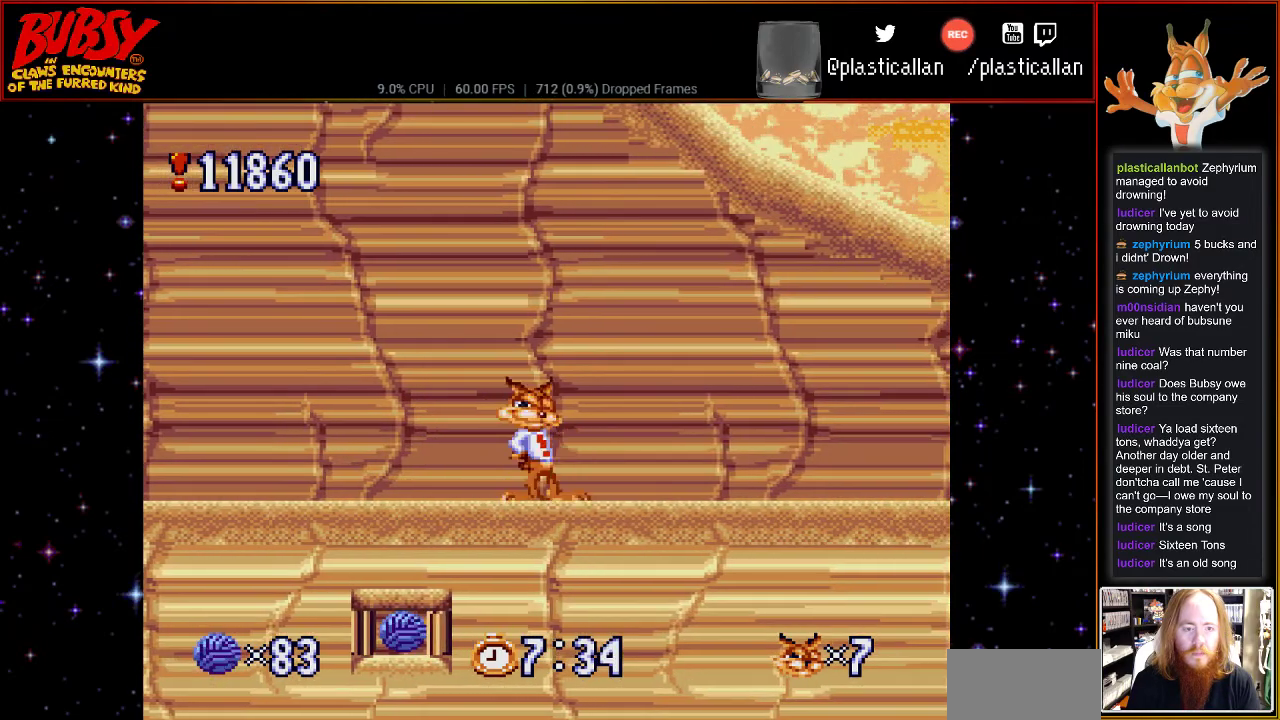
{"buttons": ["DPAD_RIGHT"], "events": [[33, "DPAD_RIGHT", "down"]]}
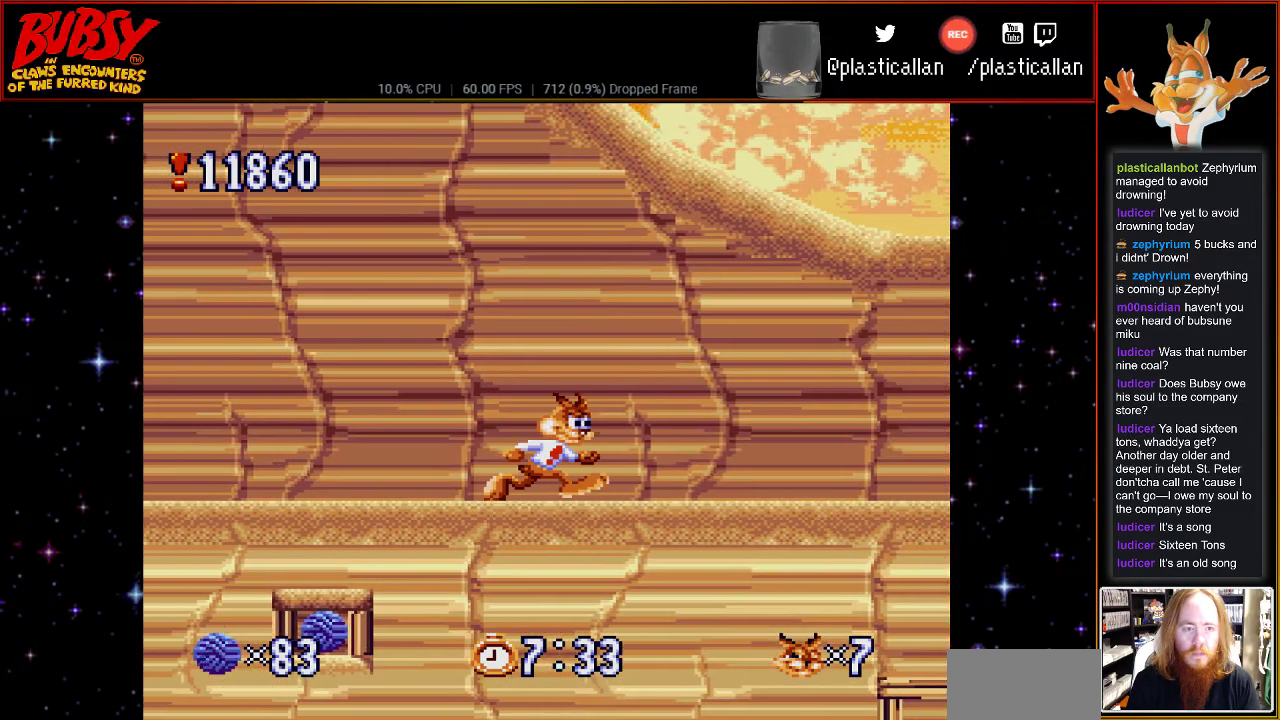
{"buttons": [], "events": [[467, "DPAD_RIGHT", "up"]]}
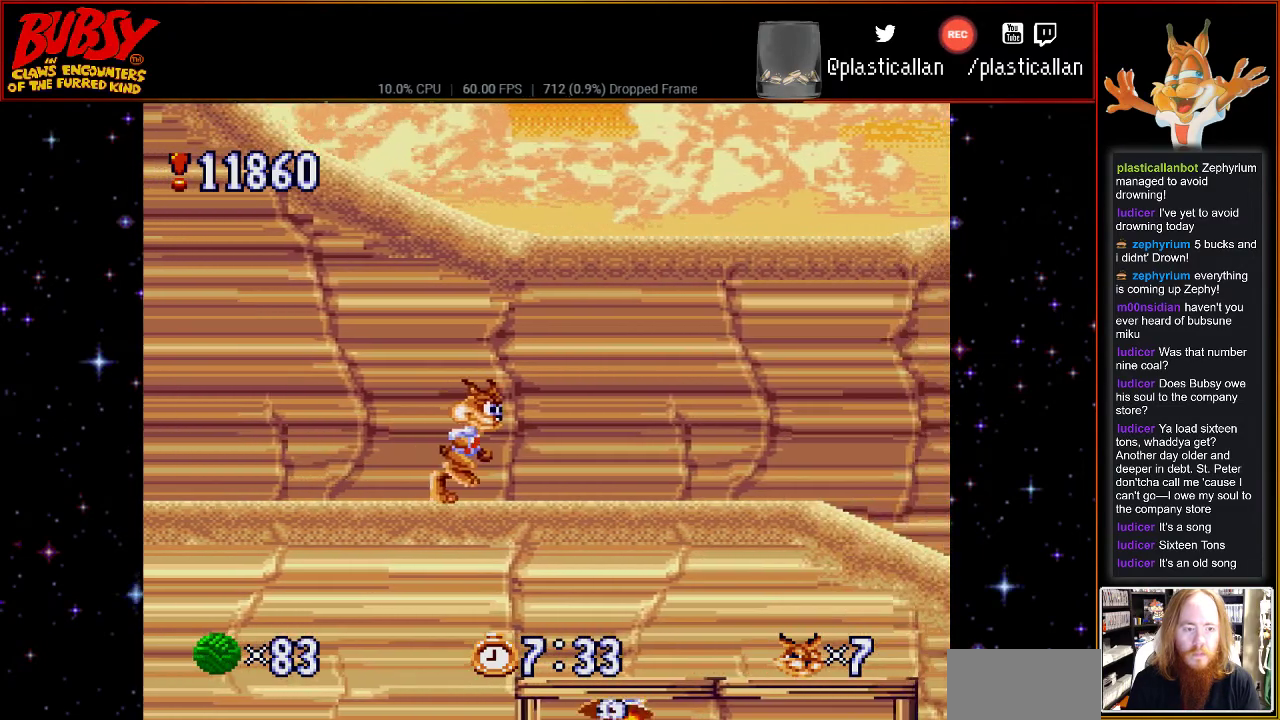
{"buttons": ["B", "DPAD_RIGHT"], "events": [[333, "DPAD_RIGHT", "down"], [500, "B", "down"]]}
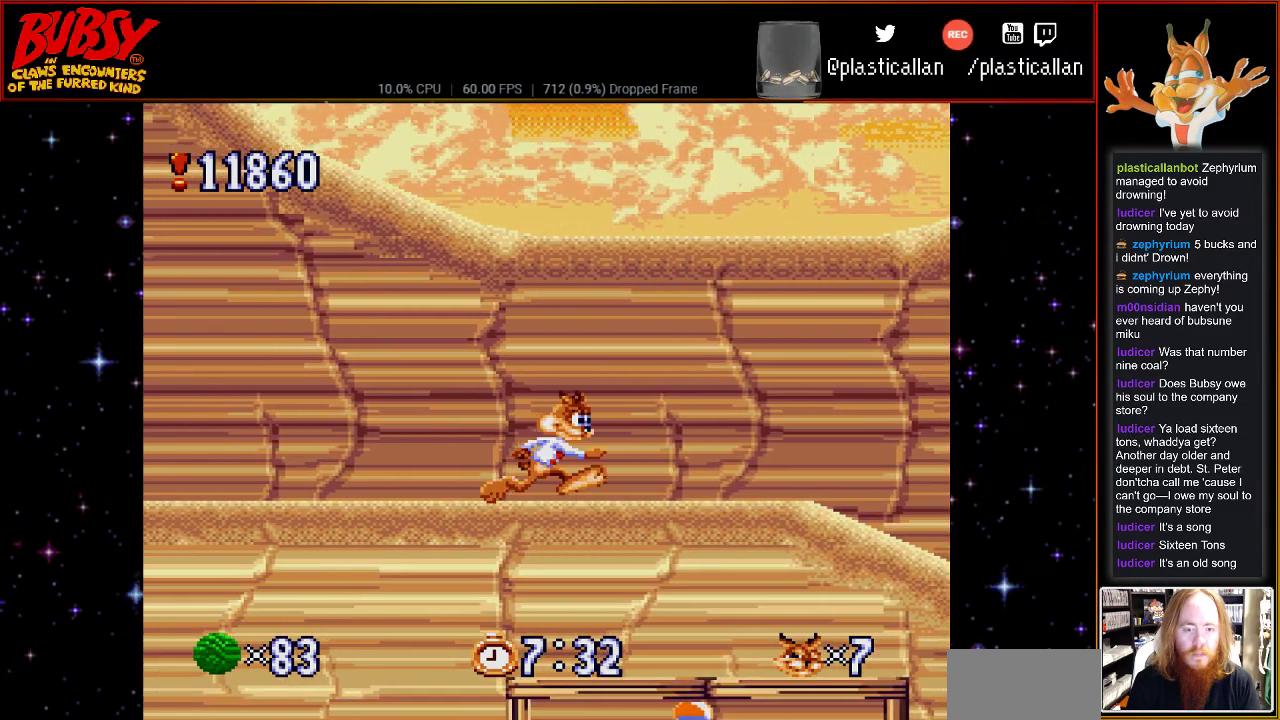
{"buttons": [], "events": [[250, "B", "up"], [367, "DPAD_RIGHT", "up"]]}
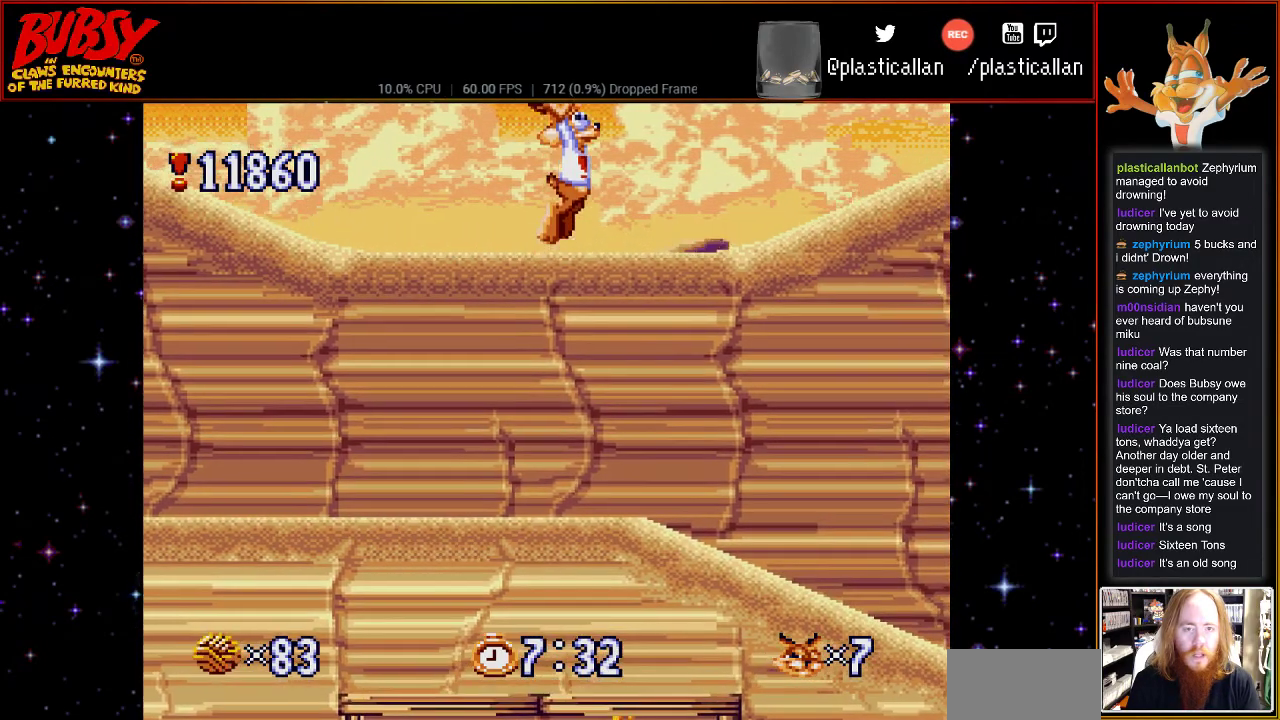
{"buttons": ["DPAD_RIGHT"], "events": [[67, "DPAD_RIGHT", "down"]]}
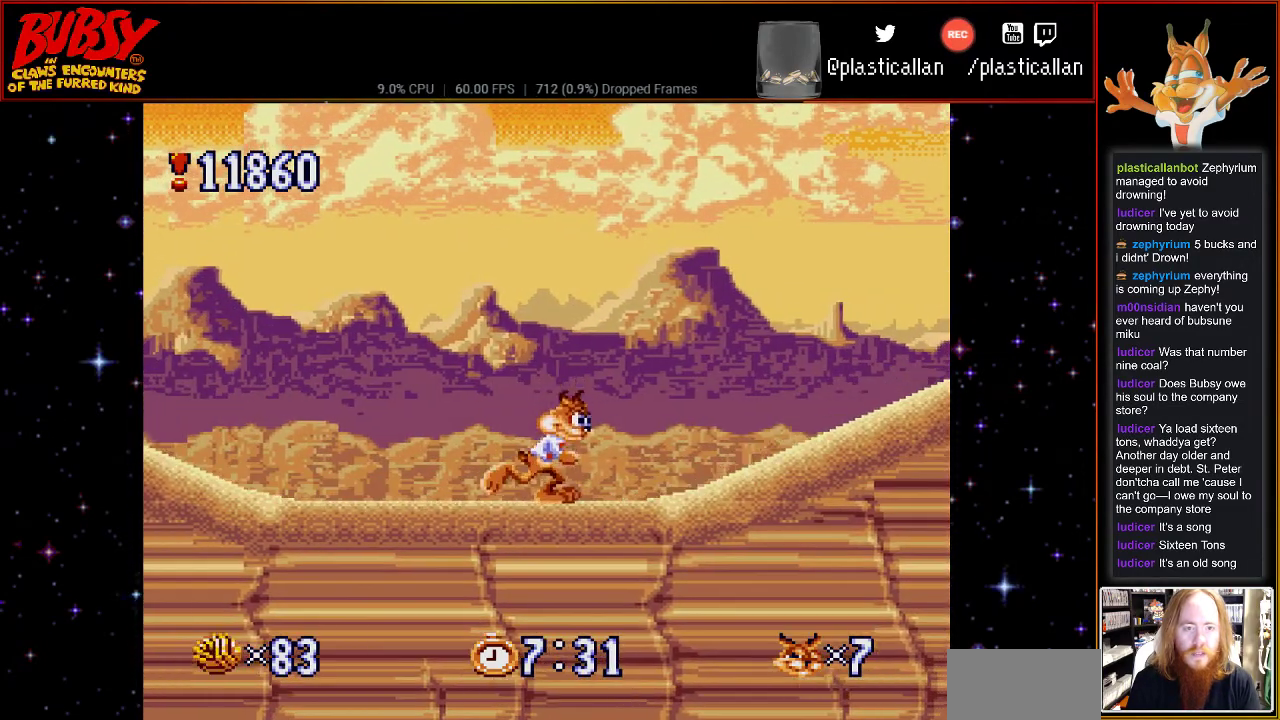
{"buttons": ["DPAD_RIGHT"], "events": []}
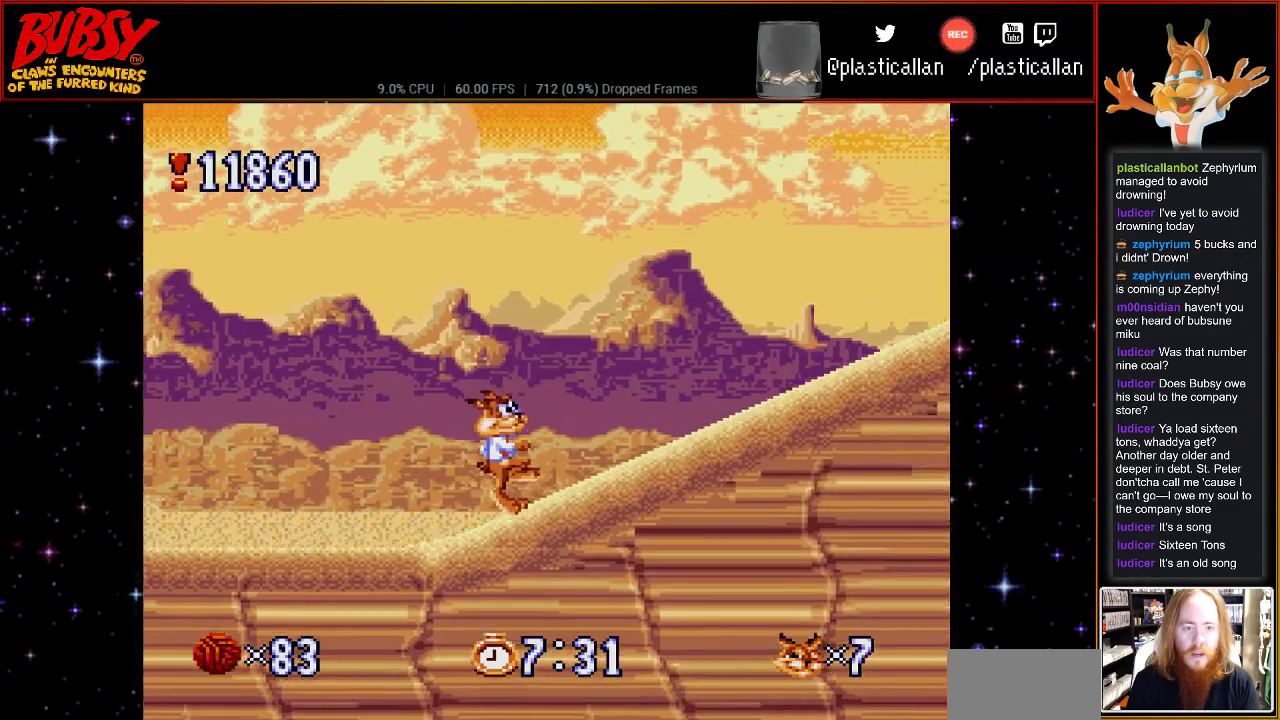
{"buttons": [], "events": [[117, "DPAD_RIGHT", "up"], [217, "DPAD_RIGHT", "down"], [433, "DPAD_RIGHT", "up"]]}
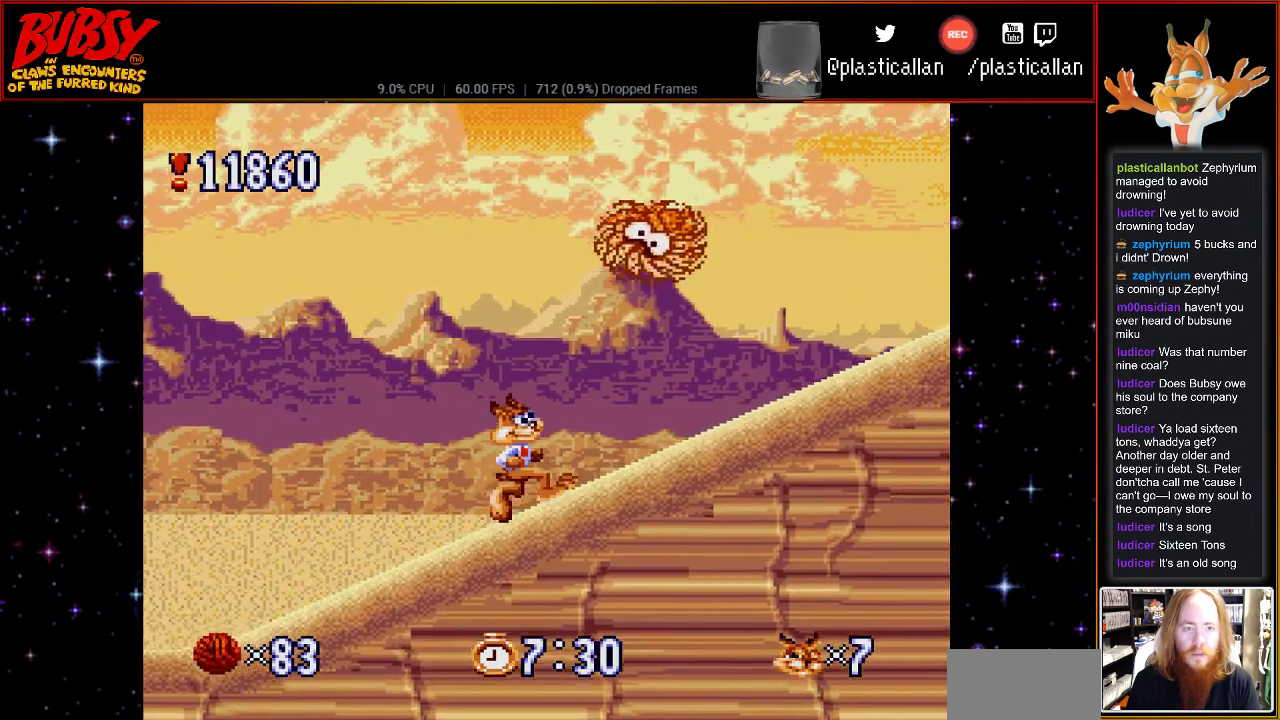
{"buttons": ["B", "Y", "DPAD_RIGHT"]}
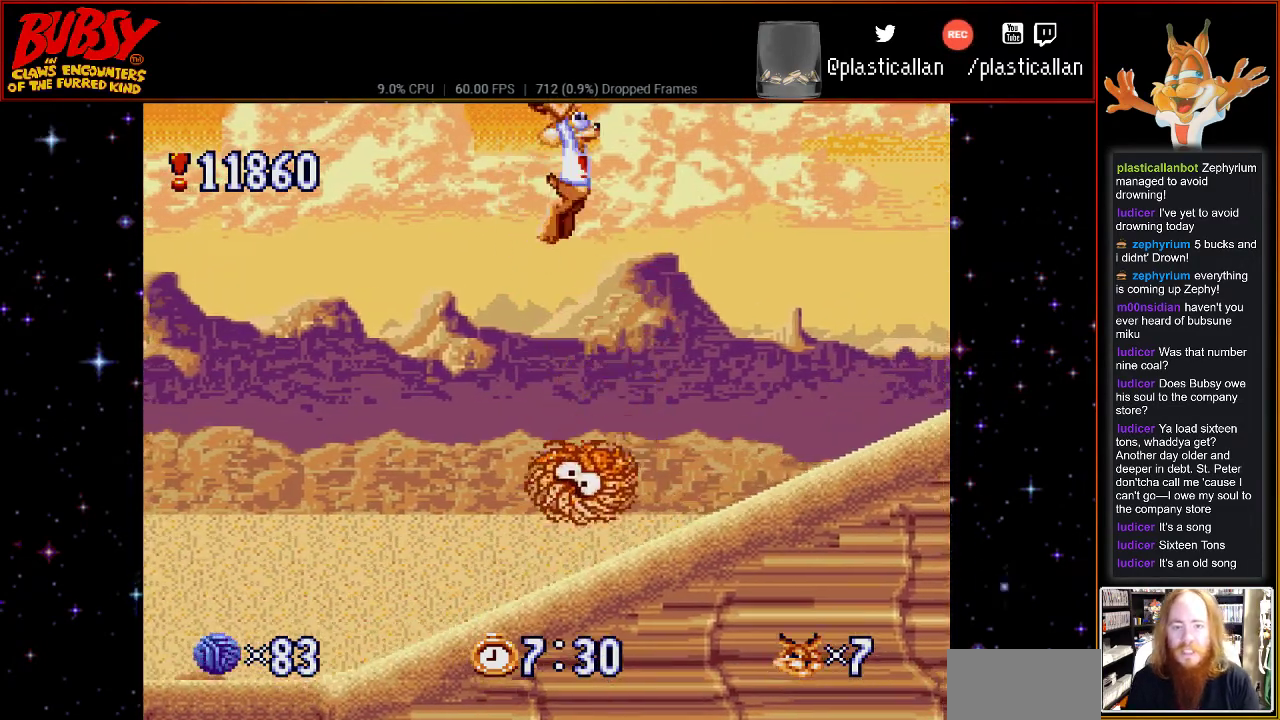
{"buttons": ["DPAD_RIGHT"], "events": [[33, "Y", "up"], [83, "B", "up"]]}
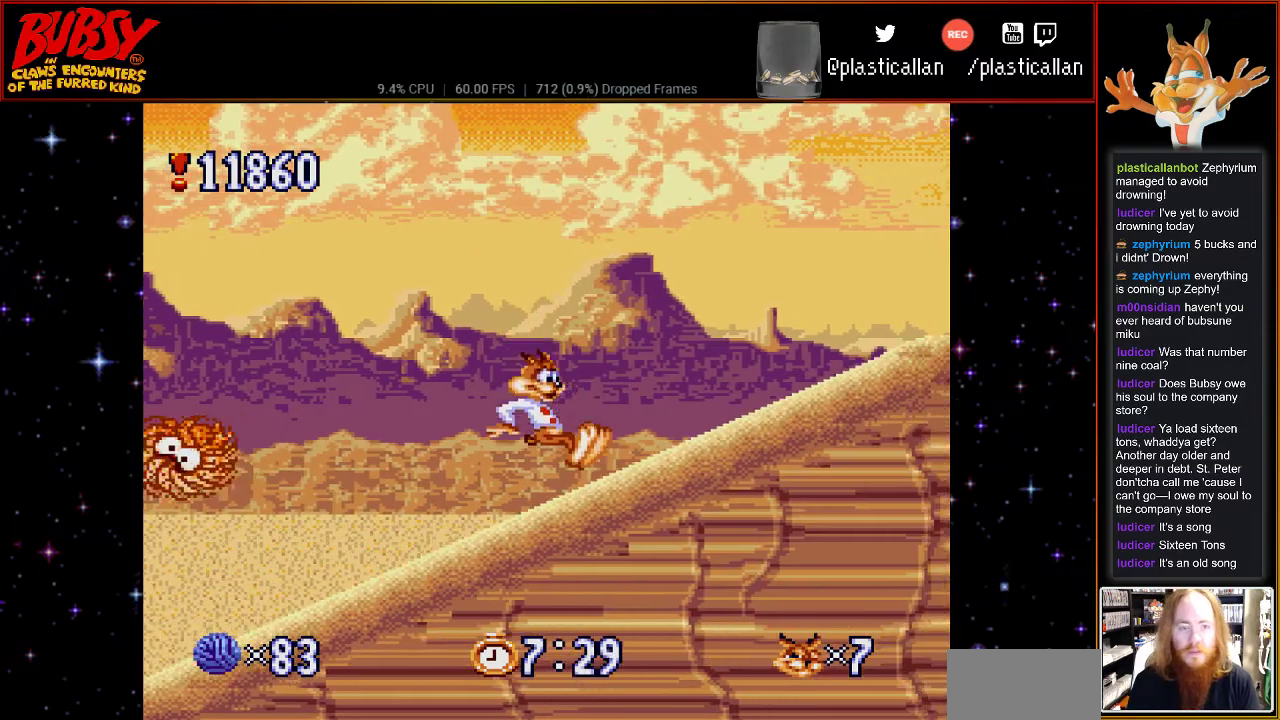
{"buttons": ["DPAD_RIGHT"], "events": []}
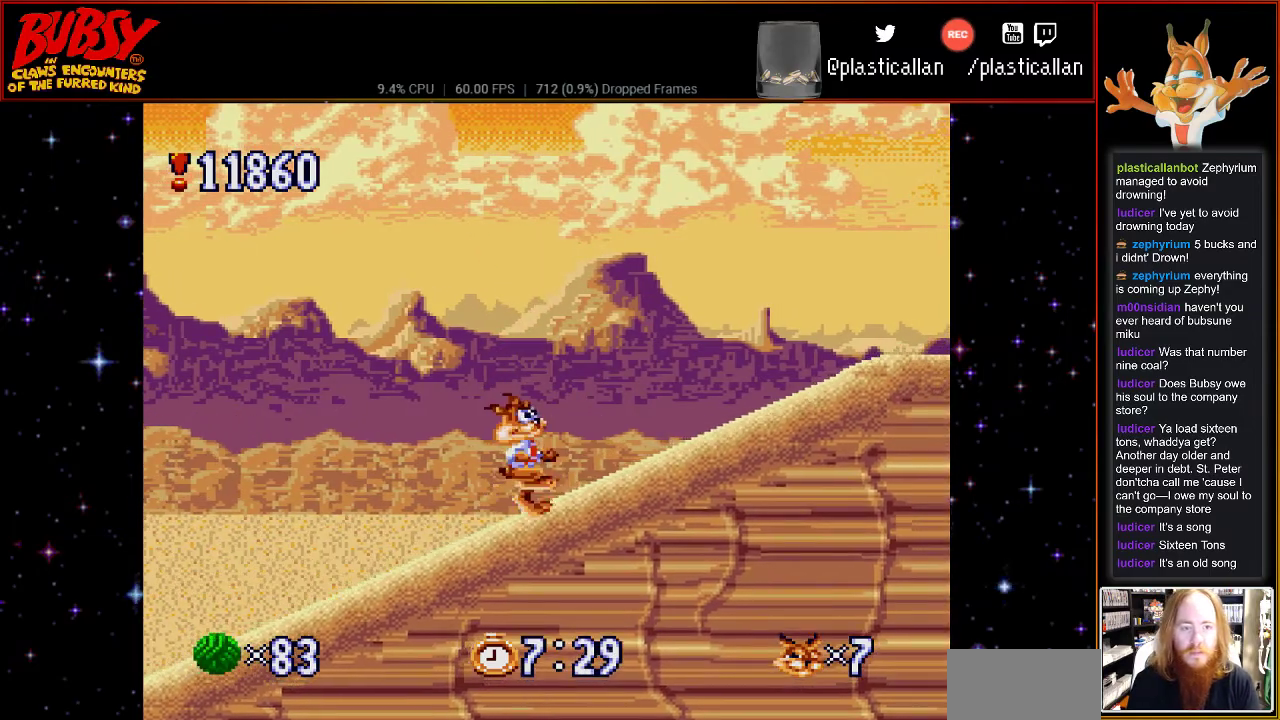
{"buttons": ["DPAD_RIGHT"], "events": []}
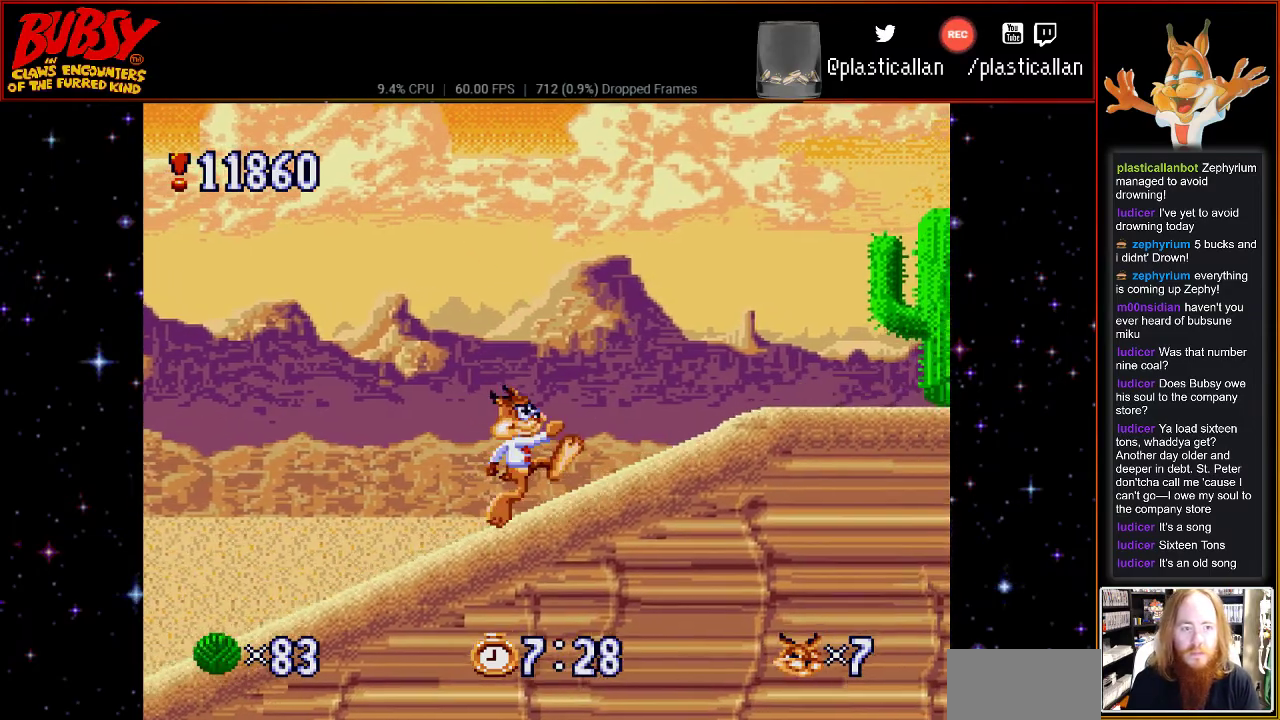
{"buttons": ["B", "DPAD_RIGHT"], "events": [[400, "B", "down"]]}
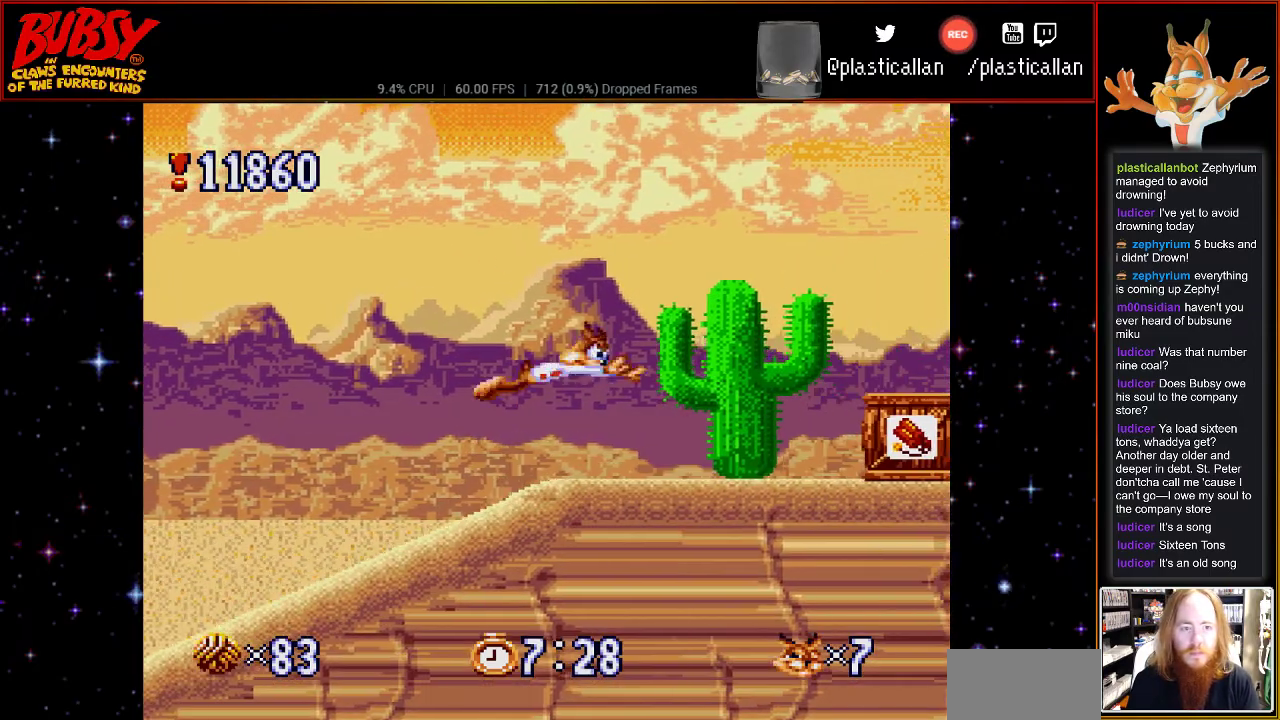
{"buttons": ["B", "DPAD_RIGHT"], "events": [[67, "DPAD_RIGHT", "up"], [183, "DPAD_RIGHT", "down"]]}
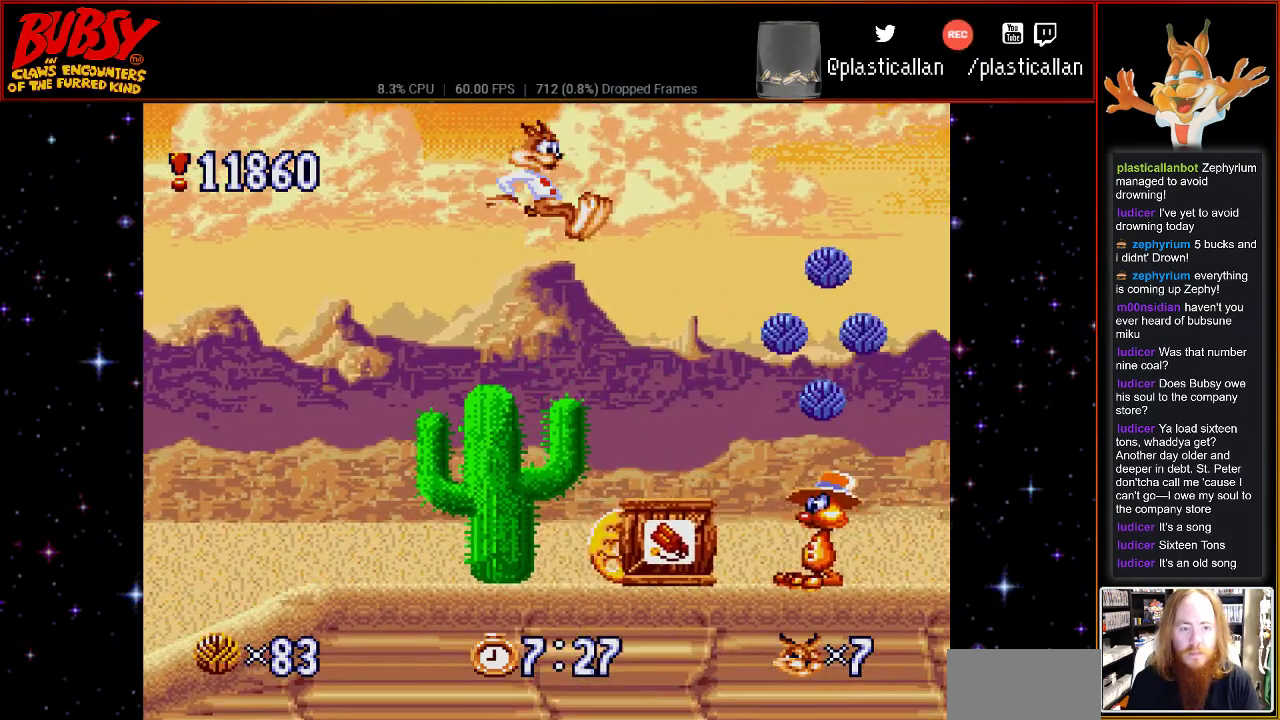
{"buttons": ["B", "DPAD_LEFT"], "events": [[183, "DPAD_RIGHT", "up"], [500, "DPAD_LEFT", "down"]]}
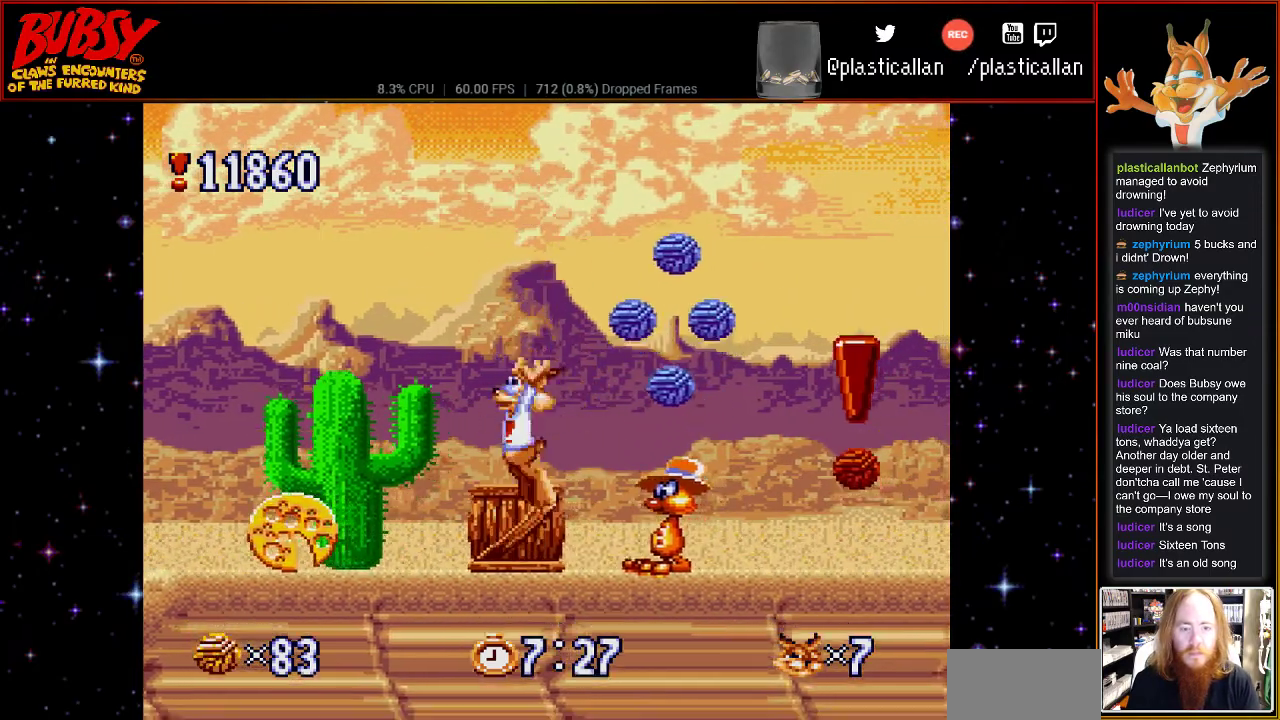
{"buttons": ["B"], "events": [[250, "DPAD_LEFT", "up"], [250, "DPAD_RIGHT", "down"], [433, "DPAD_RIGHT", "up"]]}
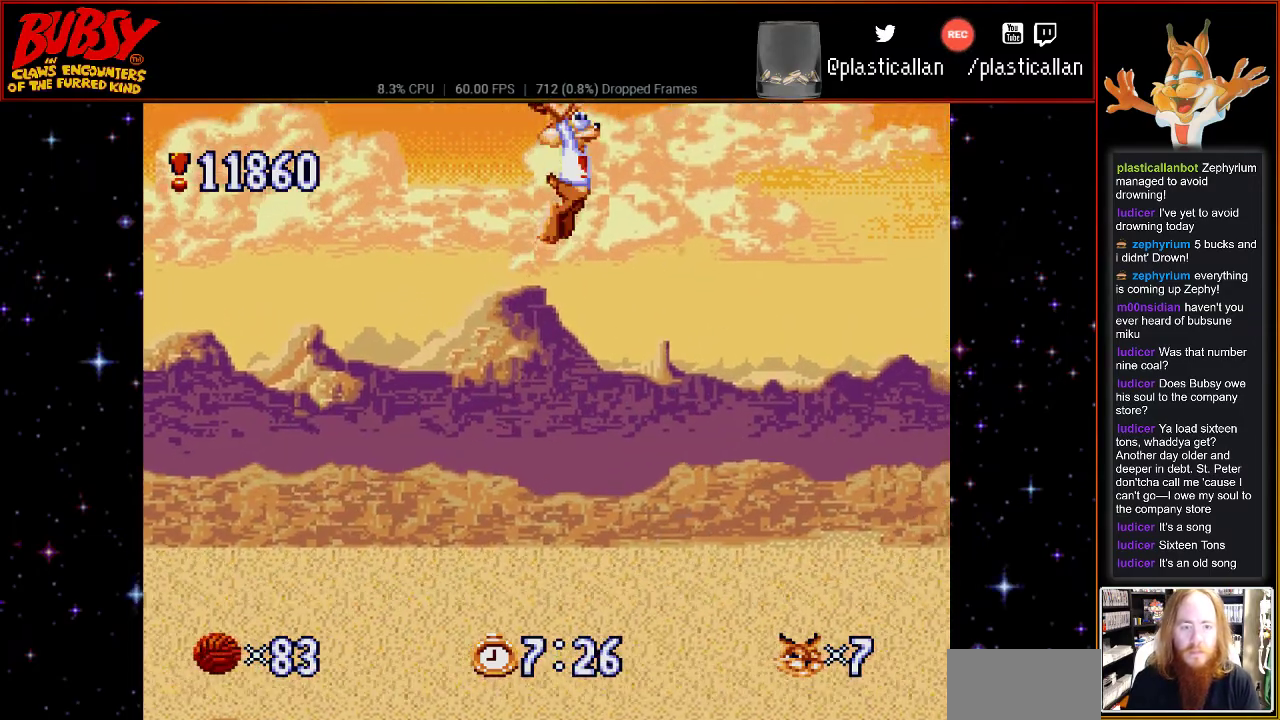
{"buttons": ["B"], "events": []}
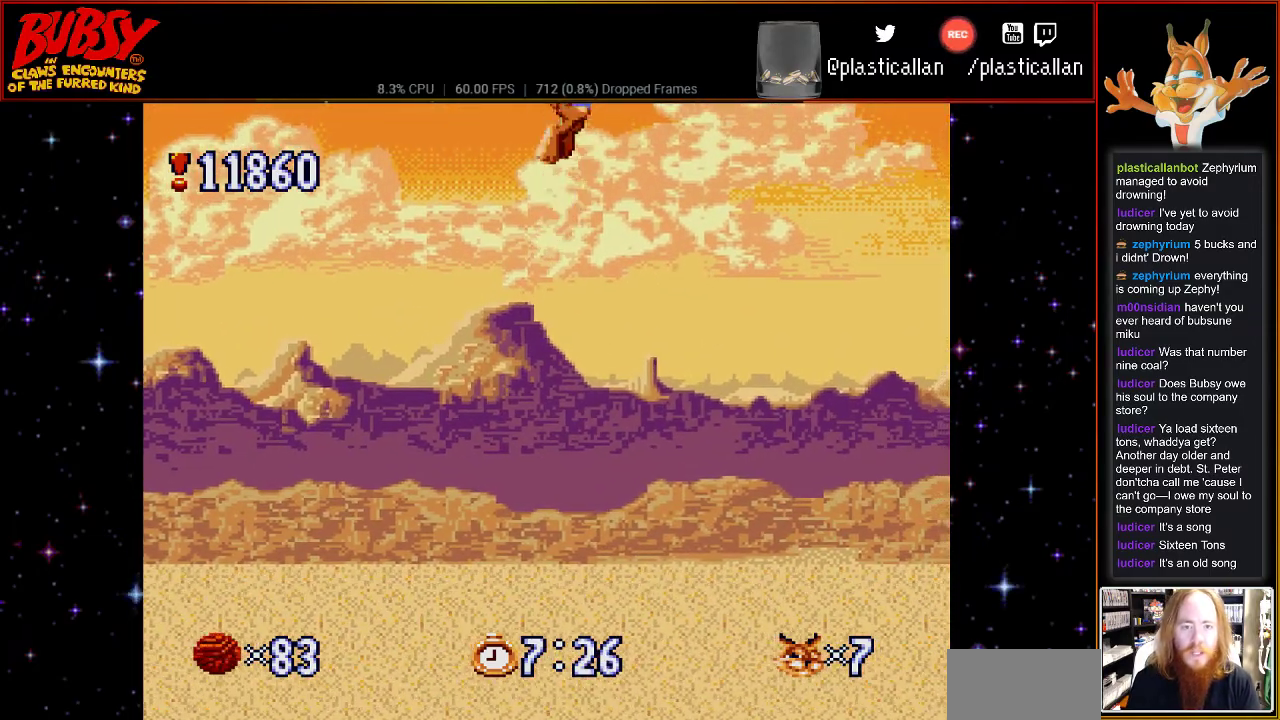
{"buttons": ["B"], "events": []}
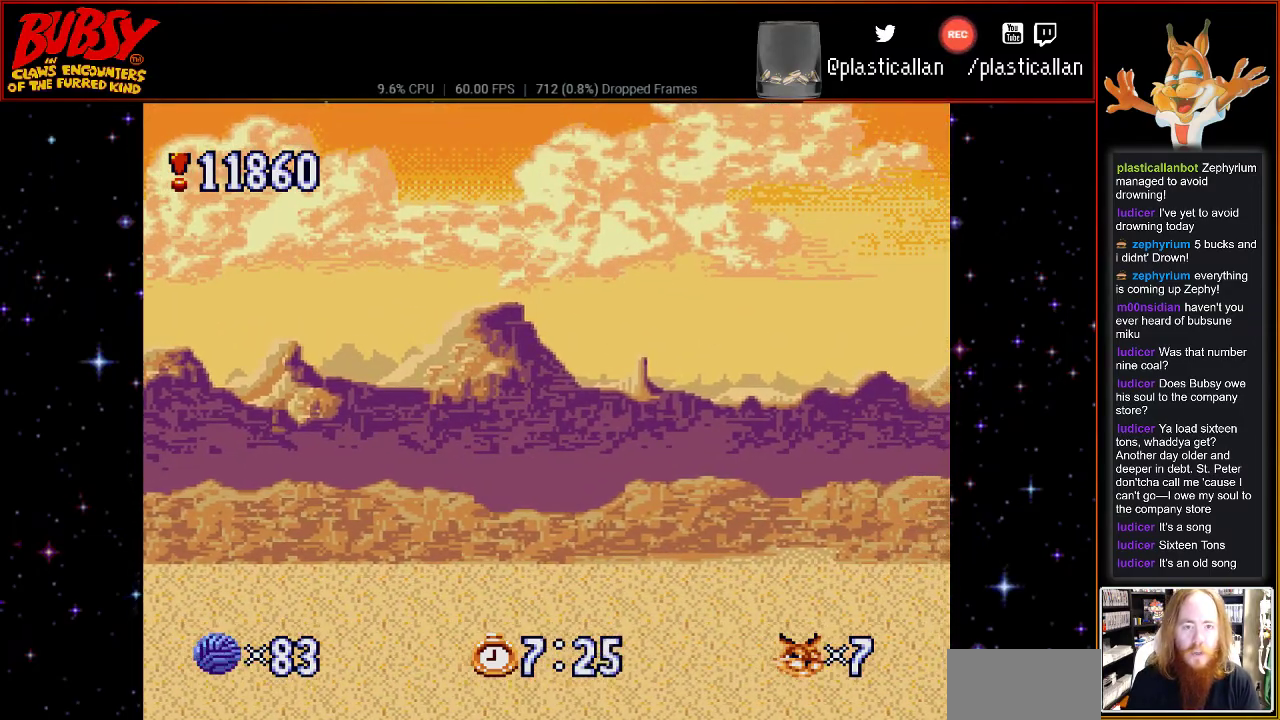
{"buttons": [], "events": [[433, "B", "up"]]}
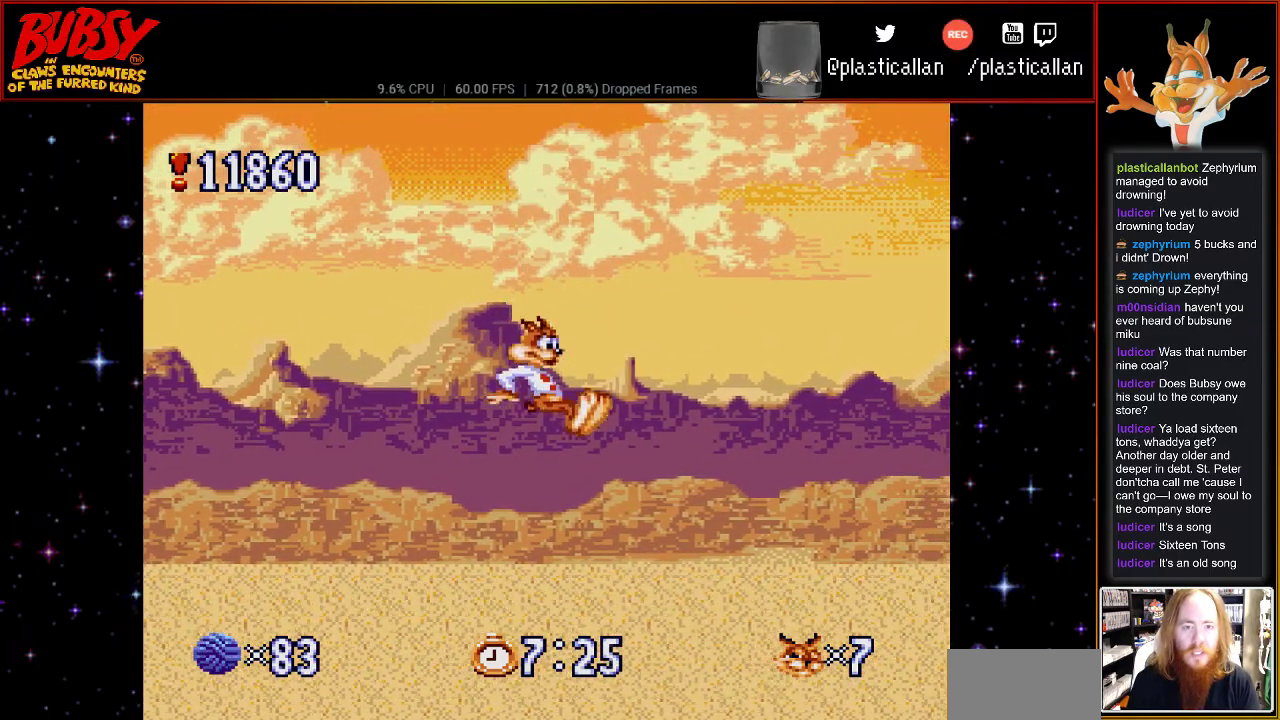
{"buttons": ["Y"], "events": [[33, "Y", "down"]]}
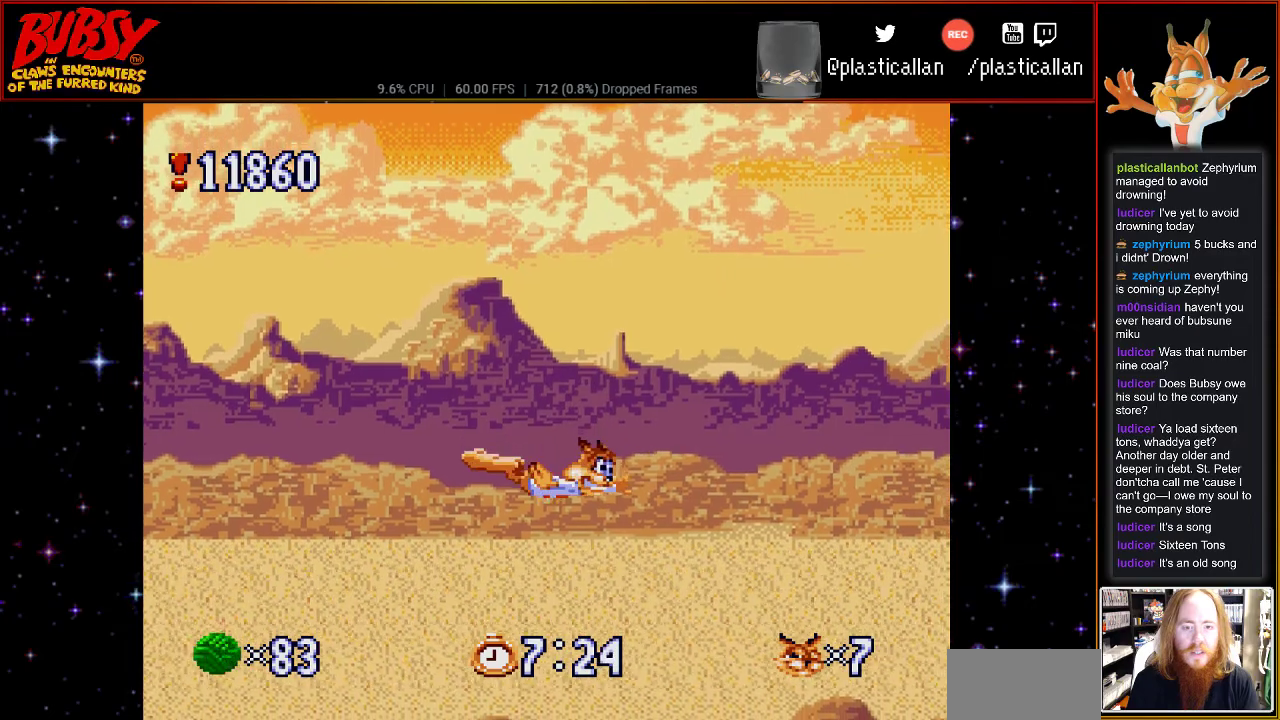
{"buttons": ["Y"], "events": [[33, "DPAD_RIGHT", "down"], [117, "DPAD_RIGHT", "up"]]}
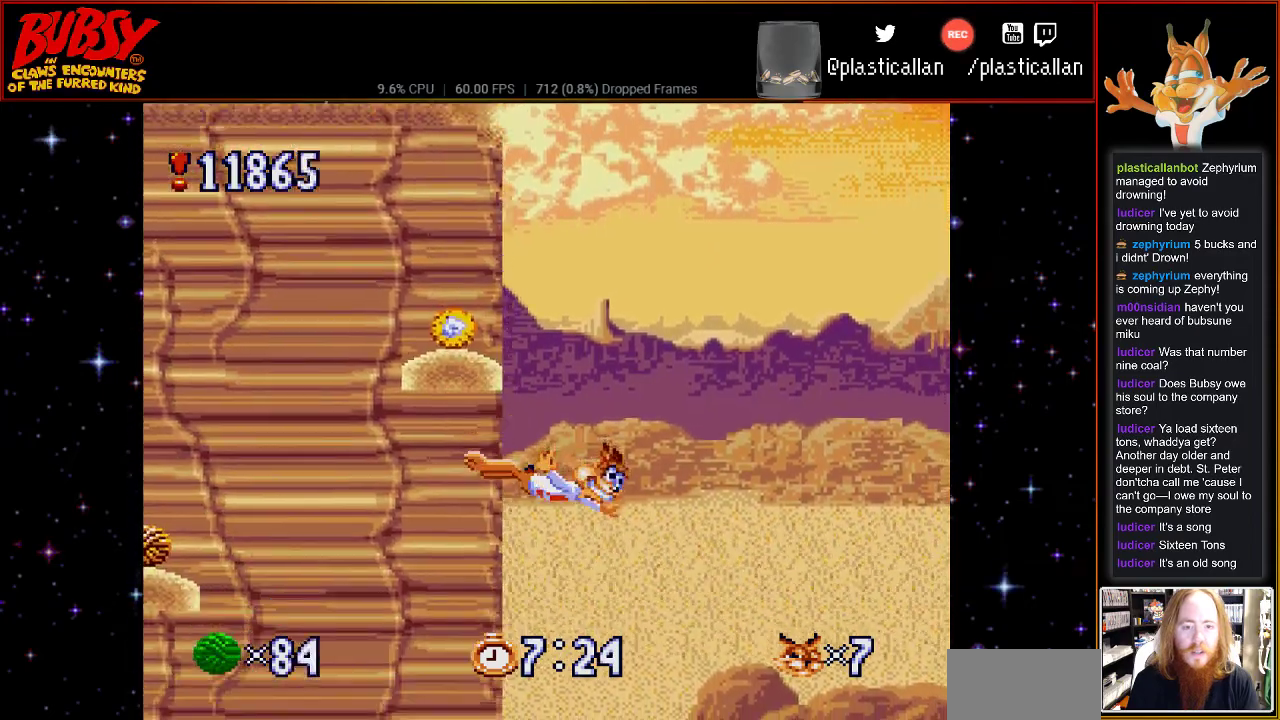
{"buttons": ["B", "Y", "DPAD_LEFT"], "events": [[67, "Y", "up"], [83, "B", "down"], [83, "DPAD_LEFT", "down"], [283, "Y", "down"]]}
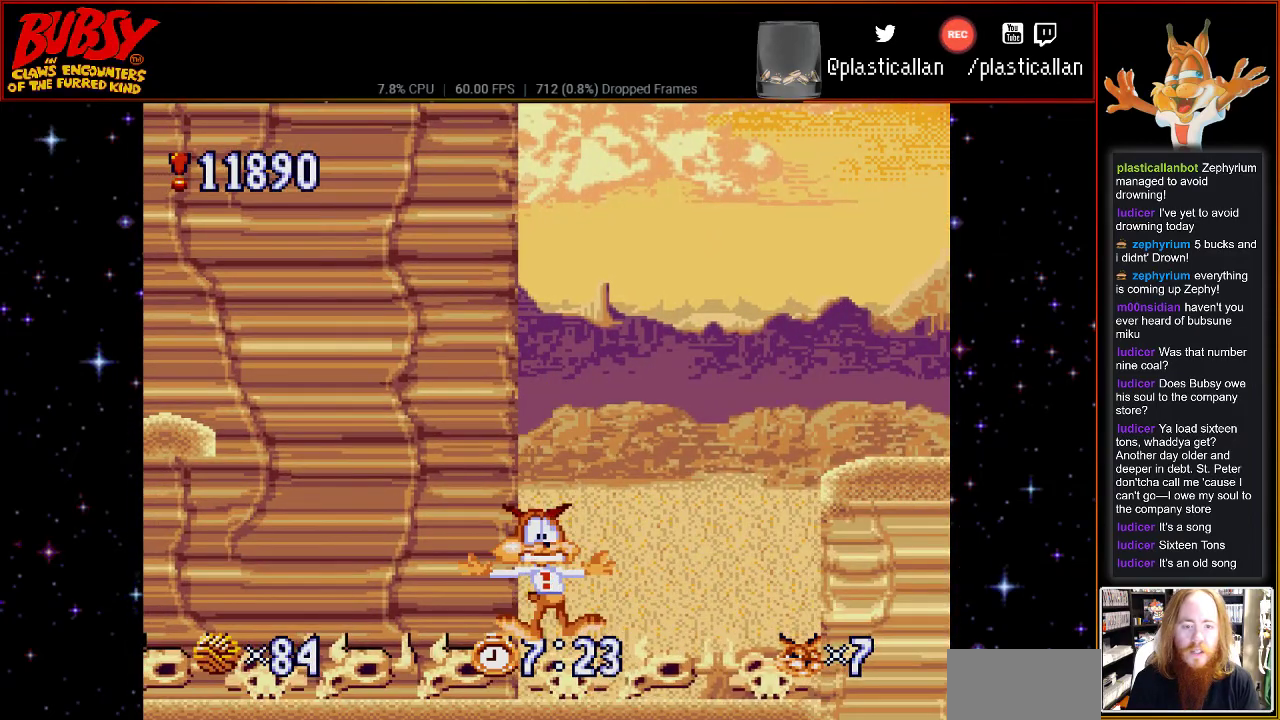
{"buttons": [], "events": [[150, "B", "up"], [183, "Y", "up"], [433, "DPAD_LEFT", "up"]]}